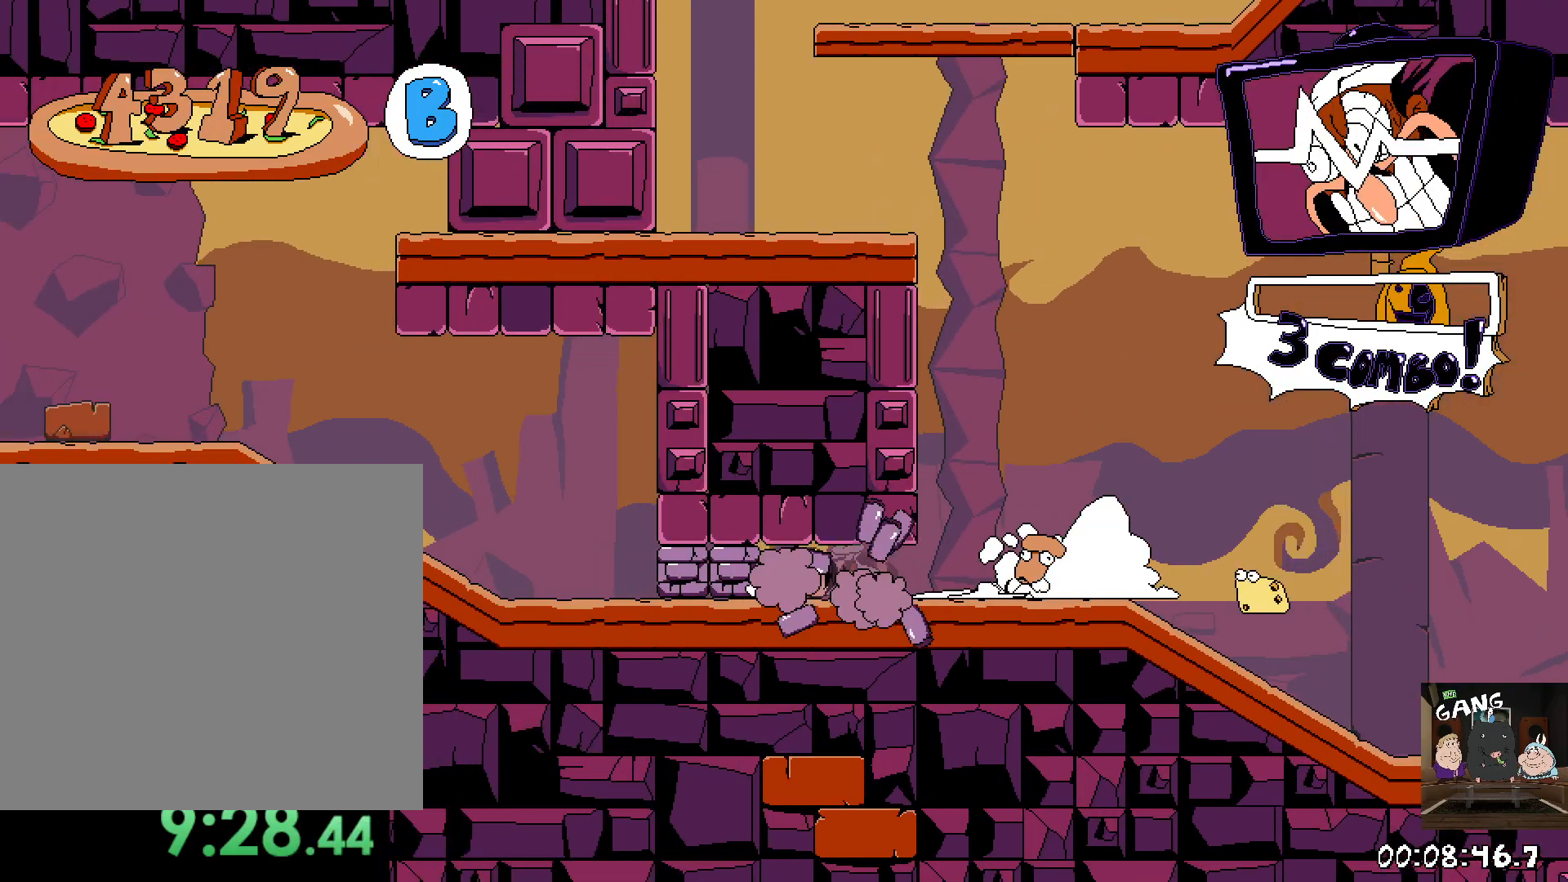
Gameplay with a controller (PlayStation layout); each line is a JSON object with the inputs held at the frame after it. "button_events" lists button changes between this image and that frame as [ms after this image, input, new state], when the widget could be followed in between (sticks are given only as held states).
{"buttons": ["R2"], "left_stick": "left", "right_stick": "center", "button_events": []}
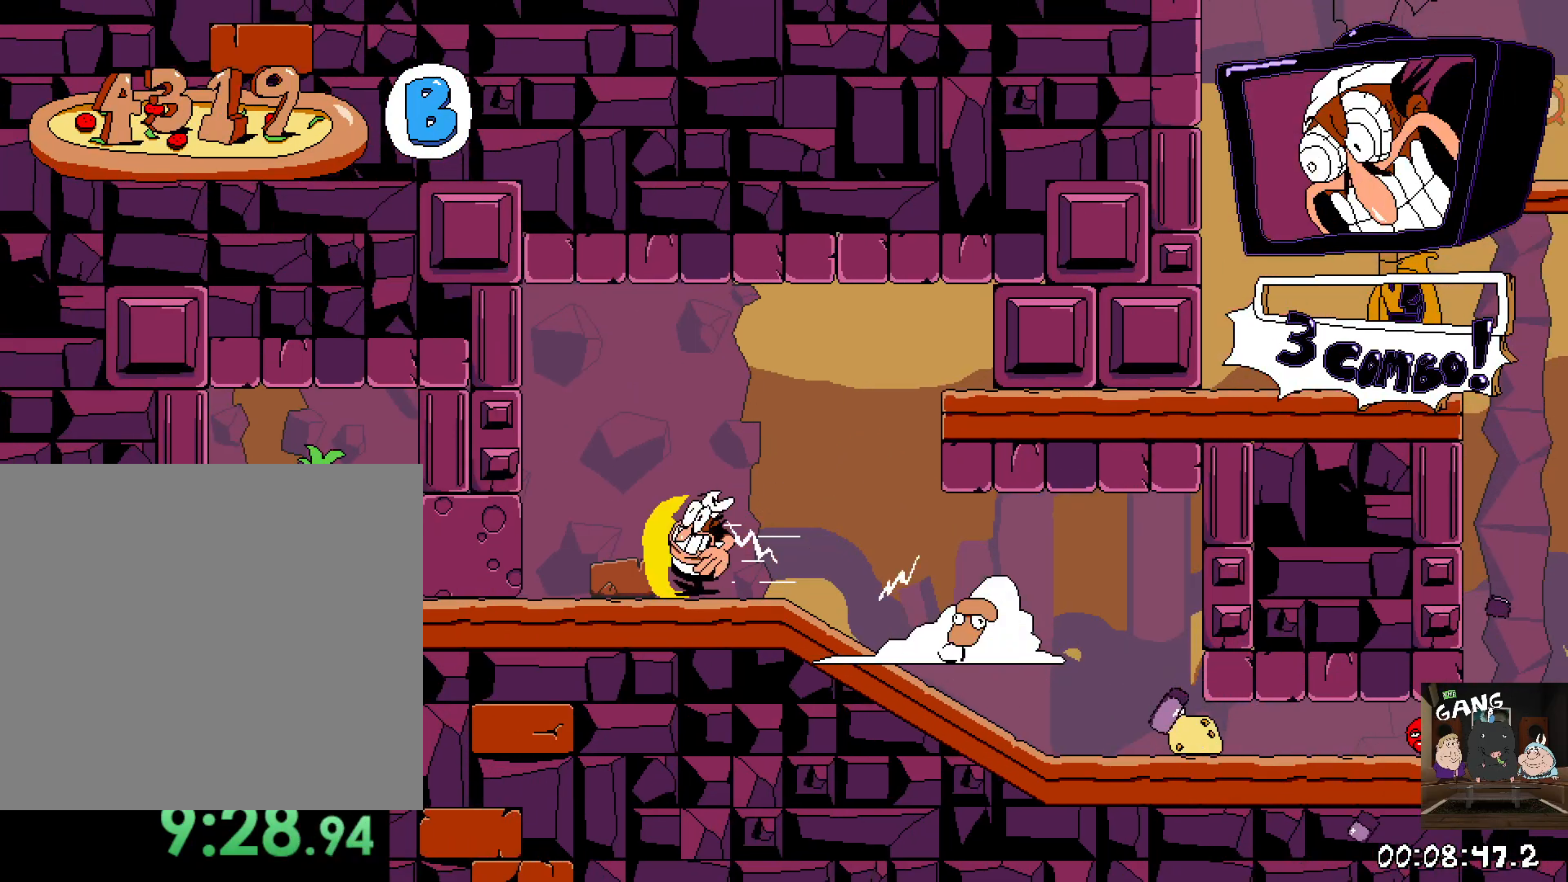
{"buttons": ["R2"], "left_stick": "right", "right_stick": "center", "button_events": []}
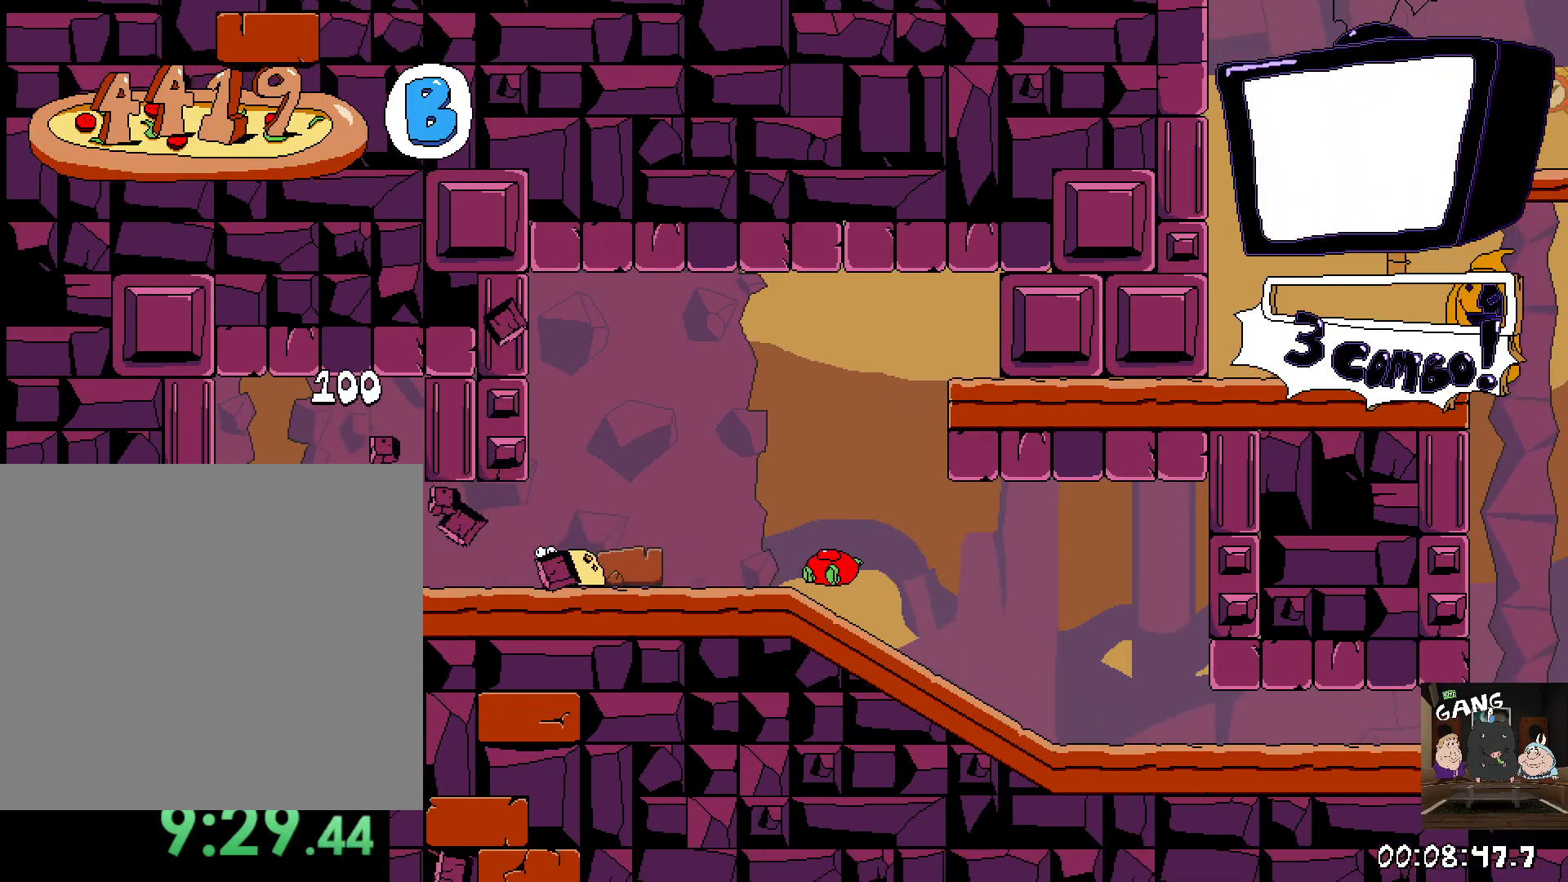
{"buttons": ["R2"], "left_stick": "right", "right_stick": "center", "button_events": []}
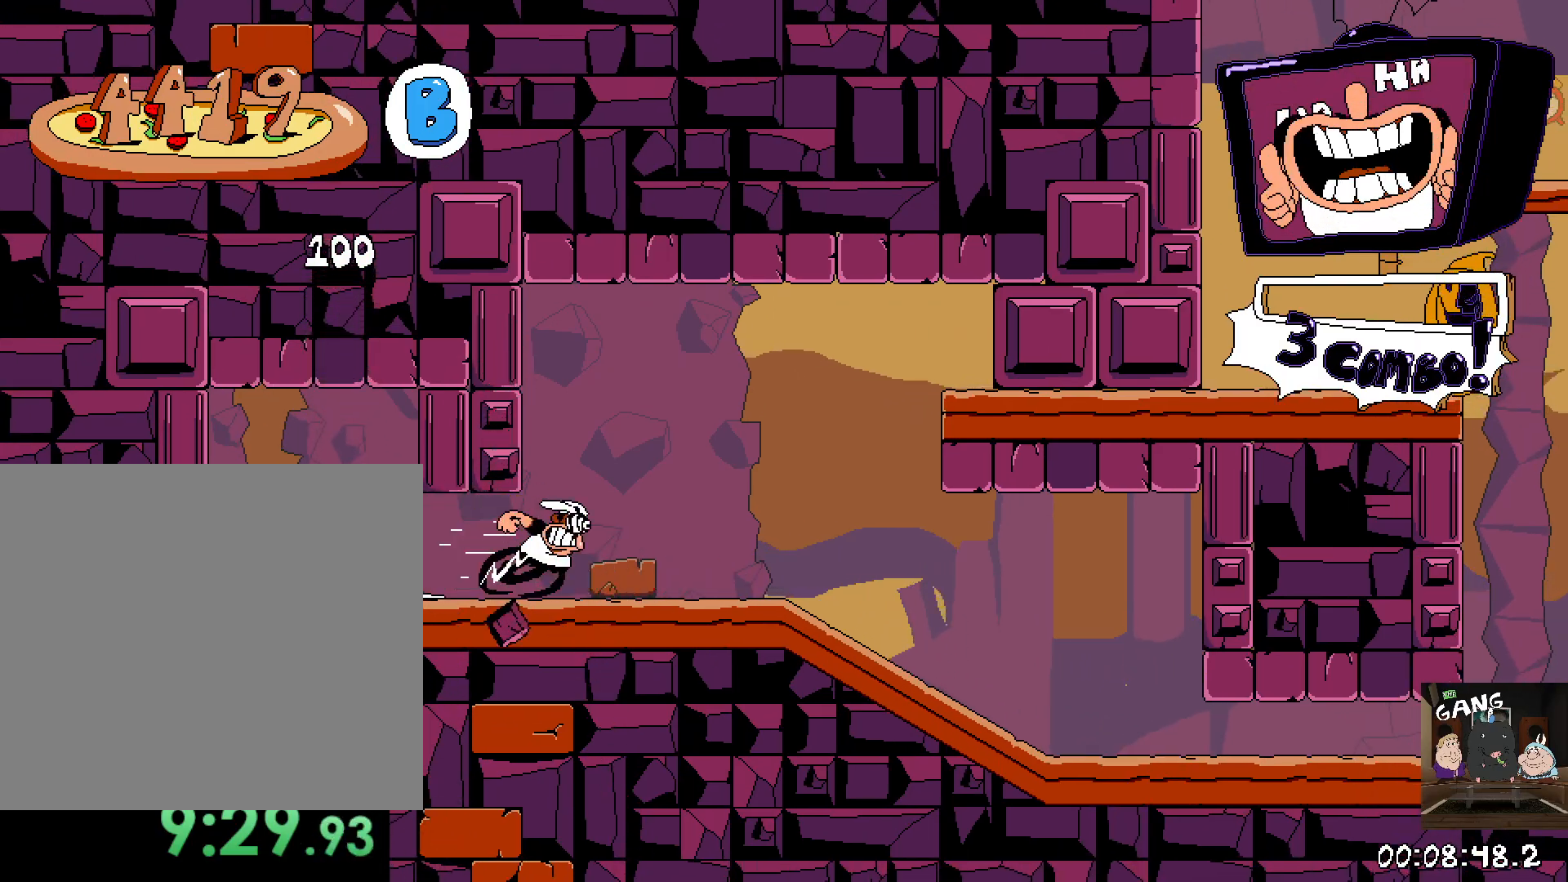
{"buttons": ["R2"], "left_stick": "right", "right_stick": "center", "button_events": [[150, "CROSS", "down"], [350, "CROSS", "up"]]}
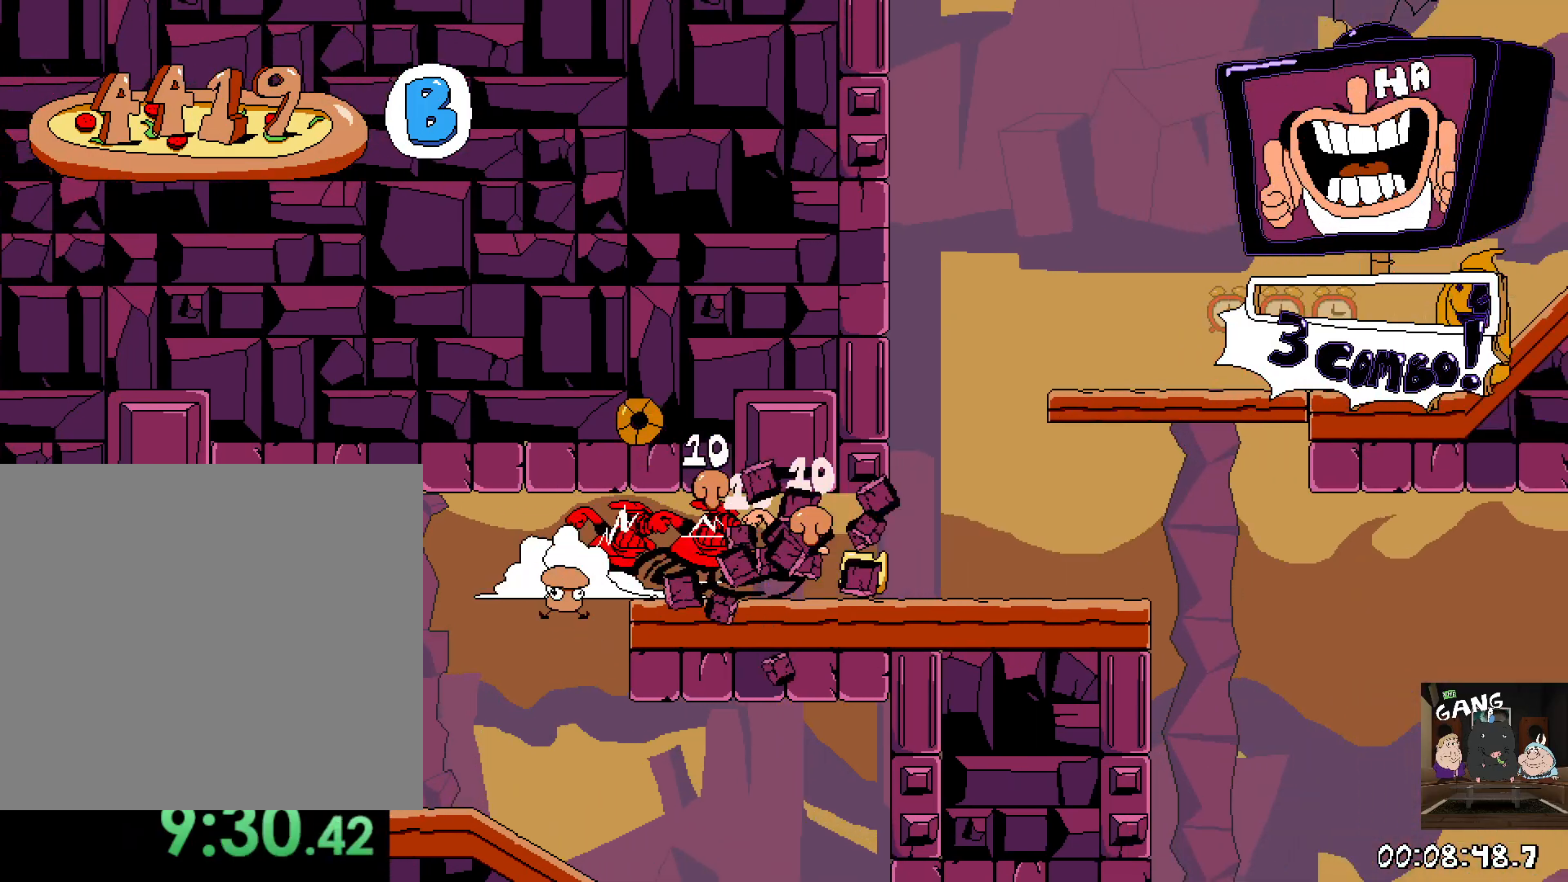
{"buttons": ["CROSS", "R2"], "left_stick": "right", "right_stick": "center", "button_events": [[217, "CROSS", "down"]]}
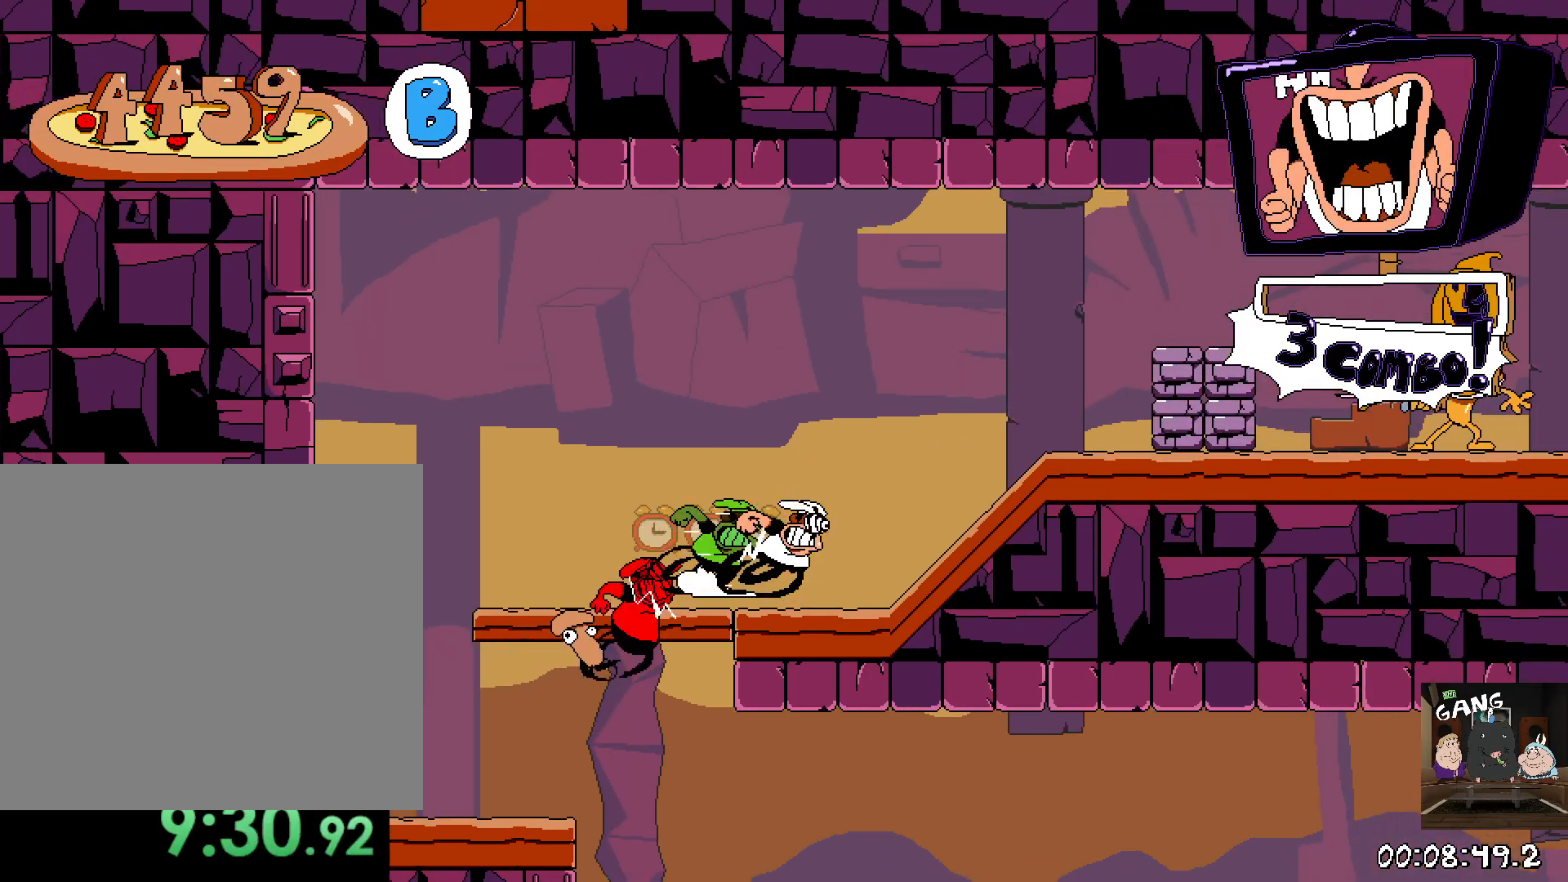
{"buttons": ["R2"], "left_stick": "right", "right_stick": "center", "button_events": [[17, "CROSS", "up"]]}
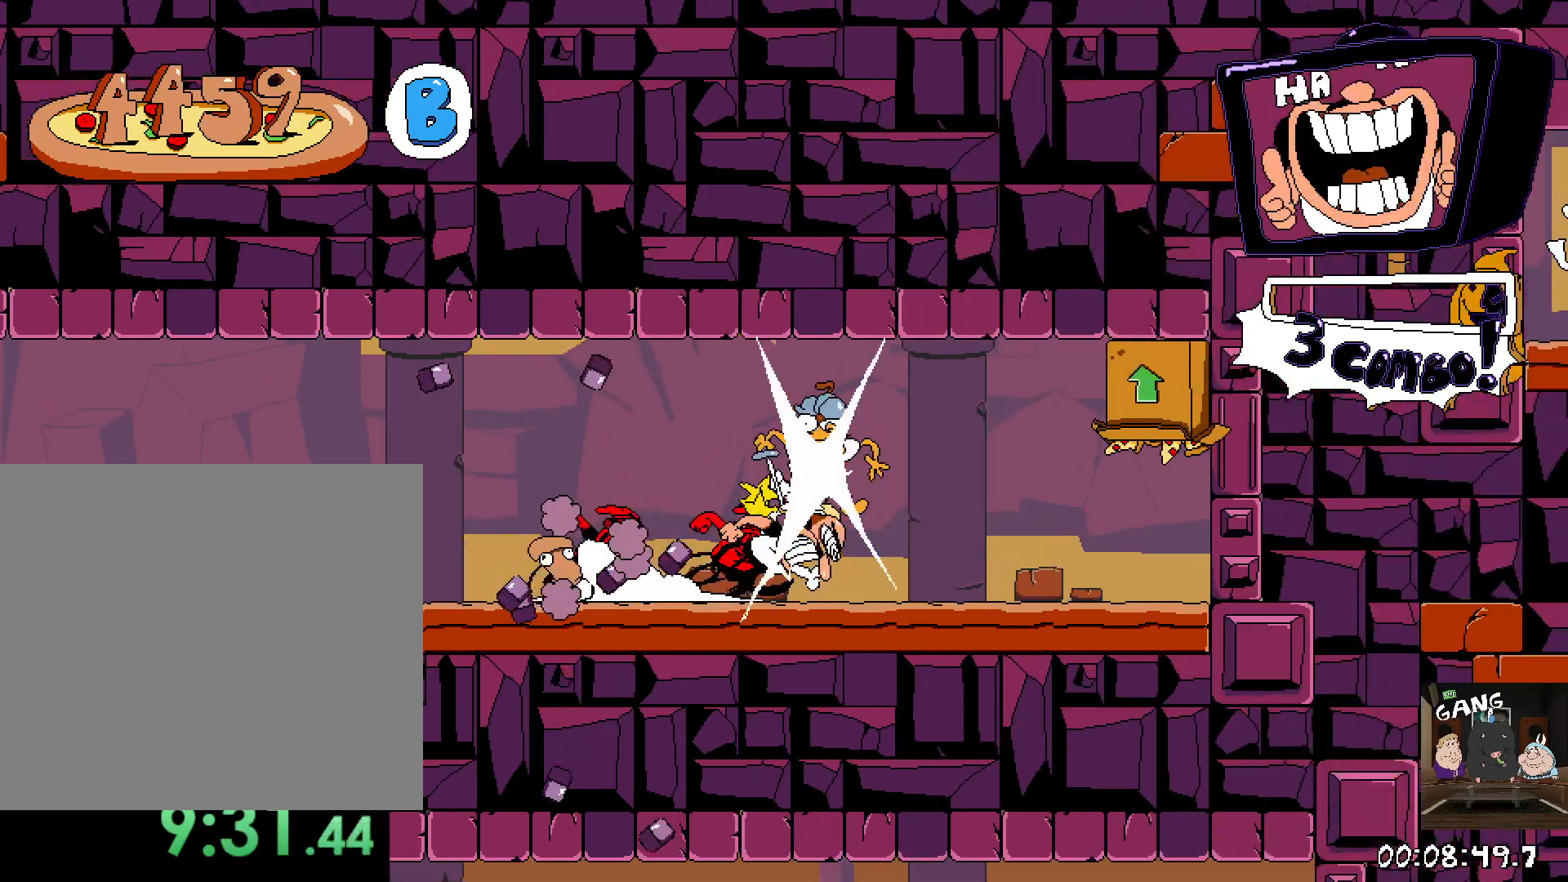
{"buttons": [], "left_stick": "center", "right_stick": "center", "button_events": [[100, "CROSS", "down"], [267, "CROSS", "up"], [383, "R2", "up"]]}
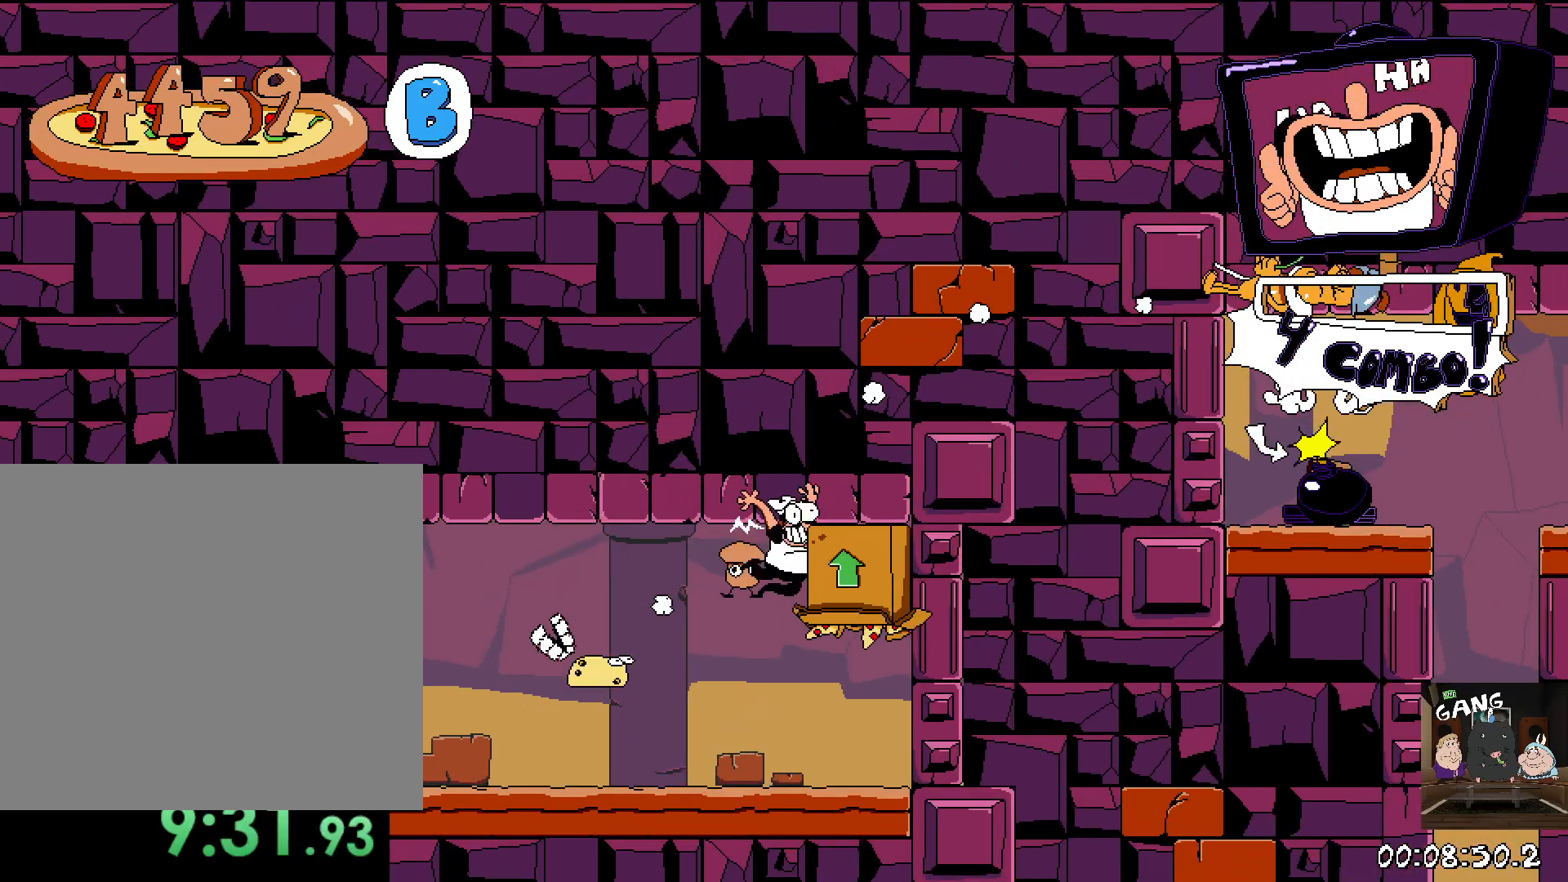
{"buttons": ["SQUARE", "R2"], "left_stick": "up", "right_stick": "center"}
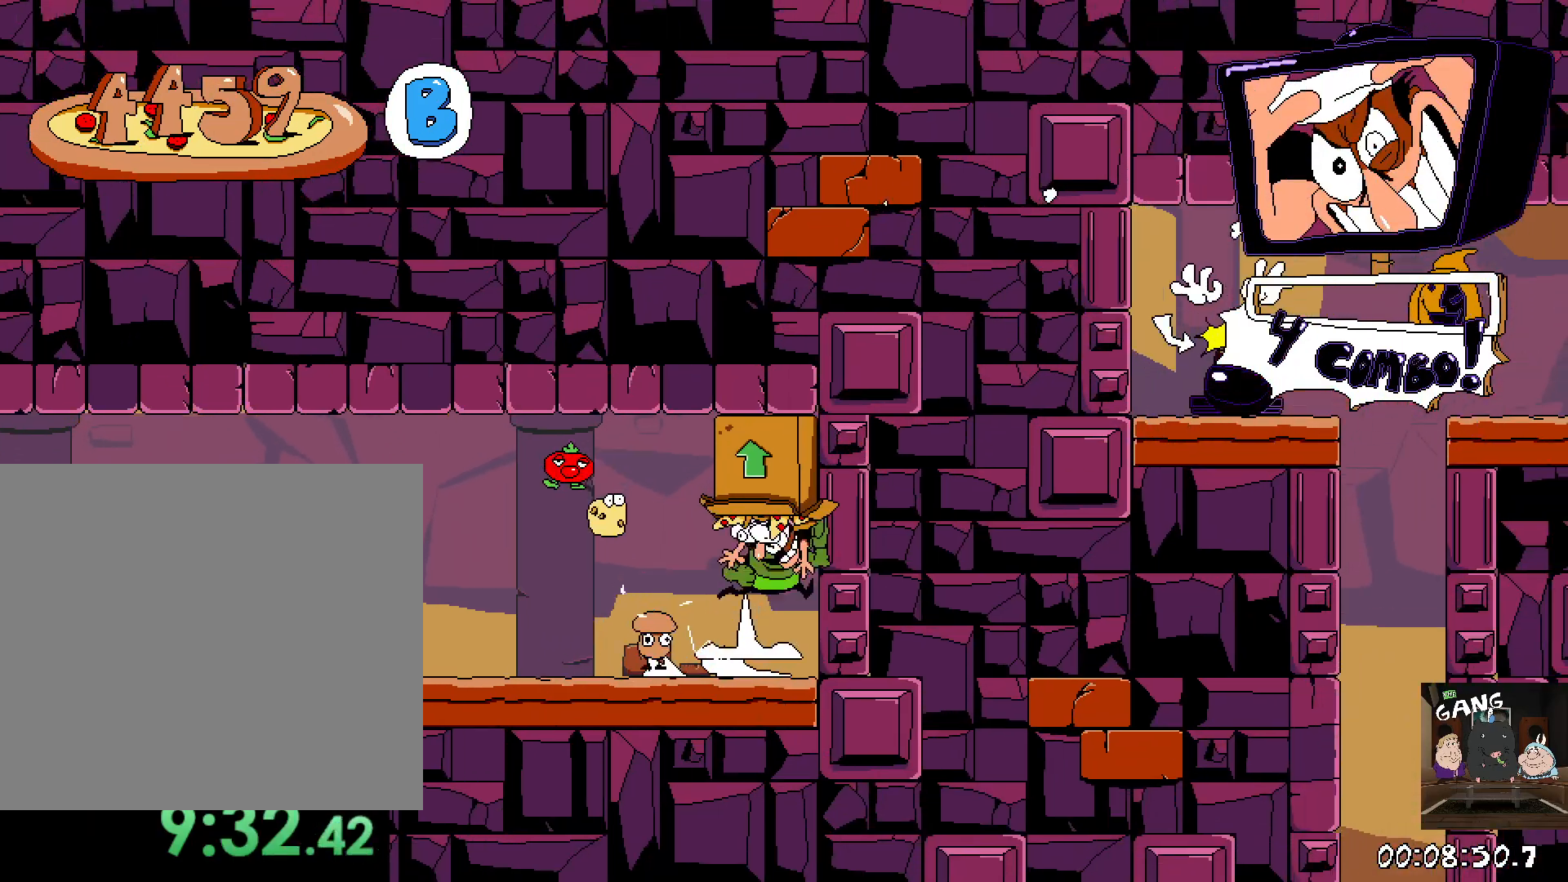
{"buttons": ["R2"], "left_stick": "center", "right_stick": "center", "button_events": [[117, "SQUARE", "up"]]}
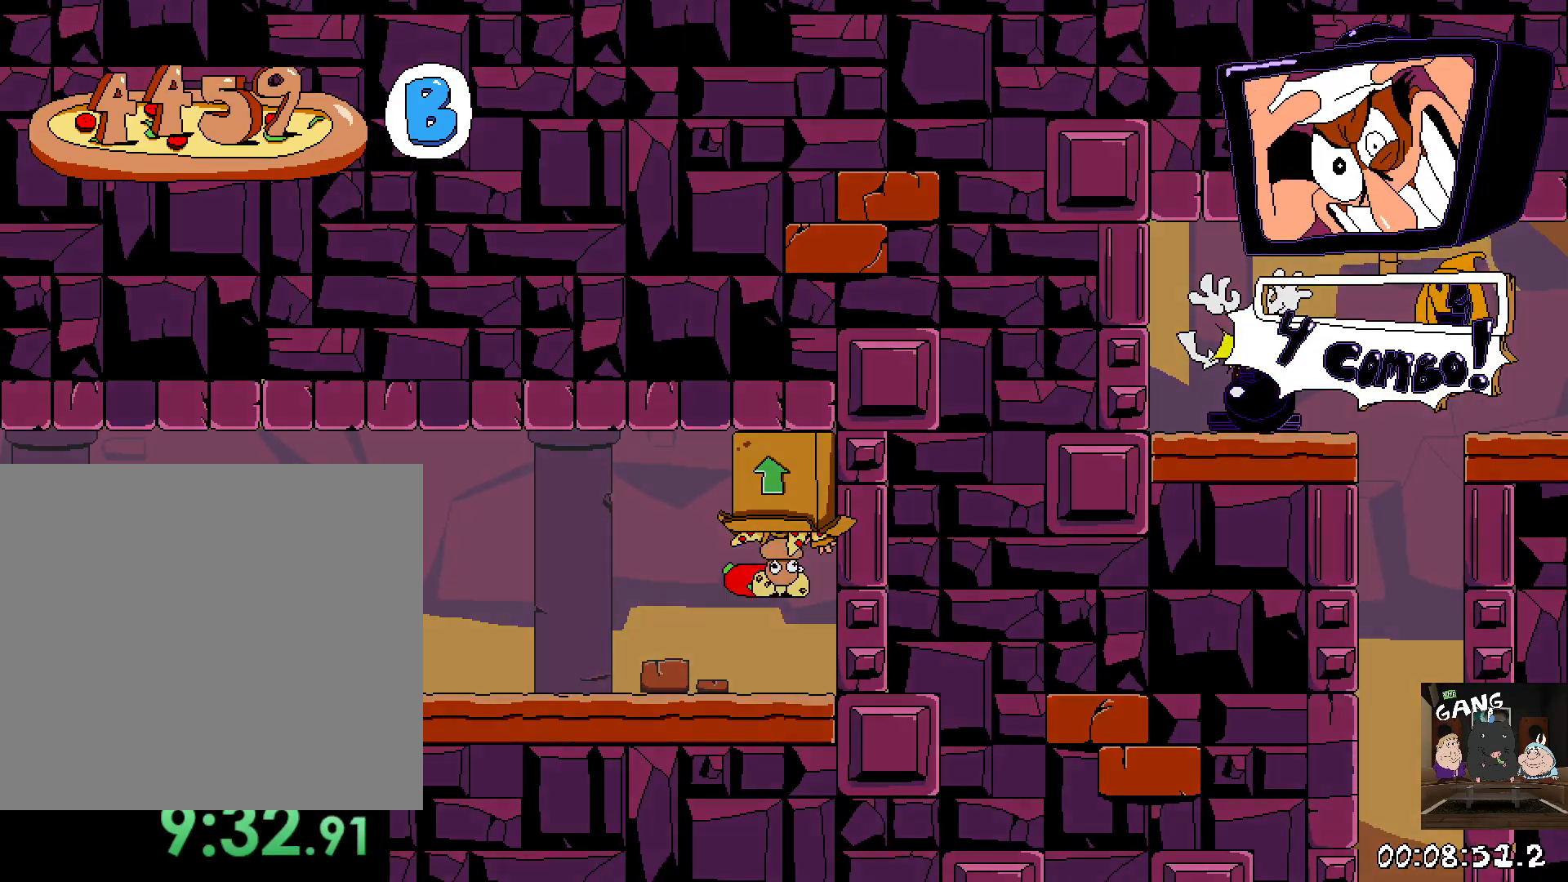
{"buttons": ["R2"], "left_stick": "left", "right_stick": "center", "button_events": []}
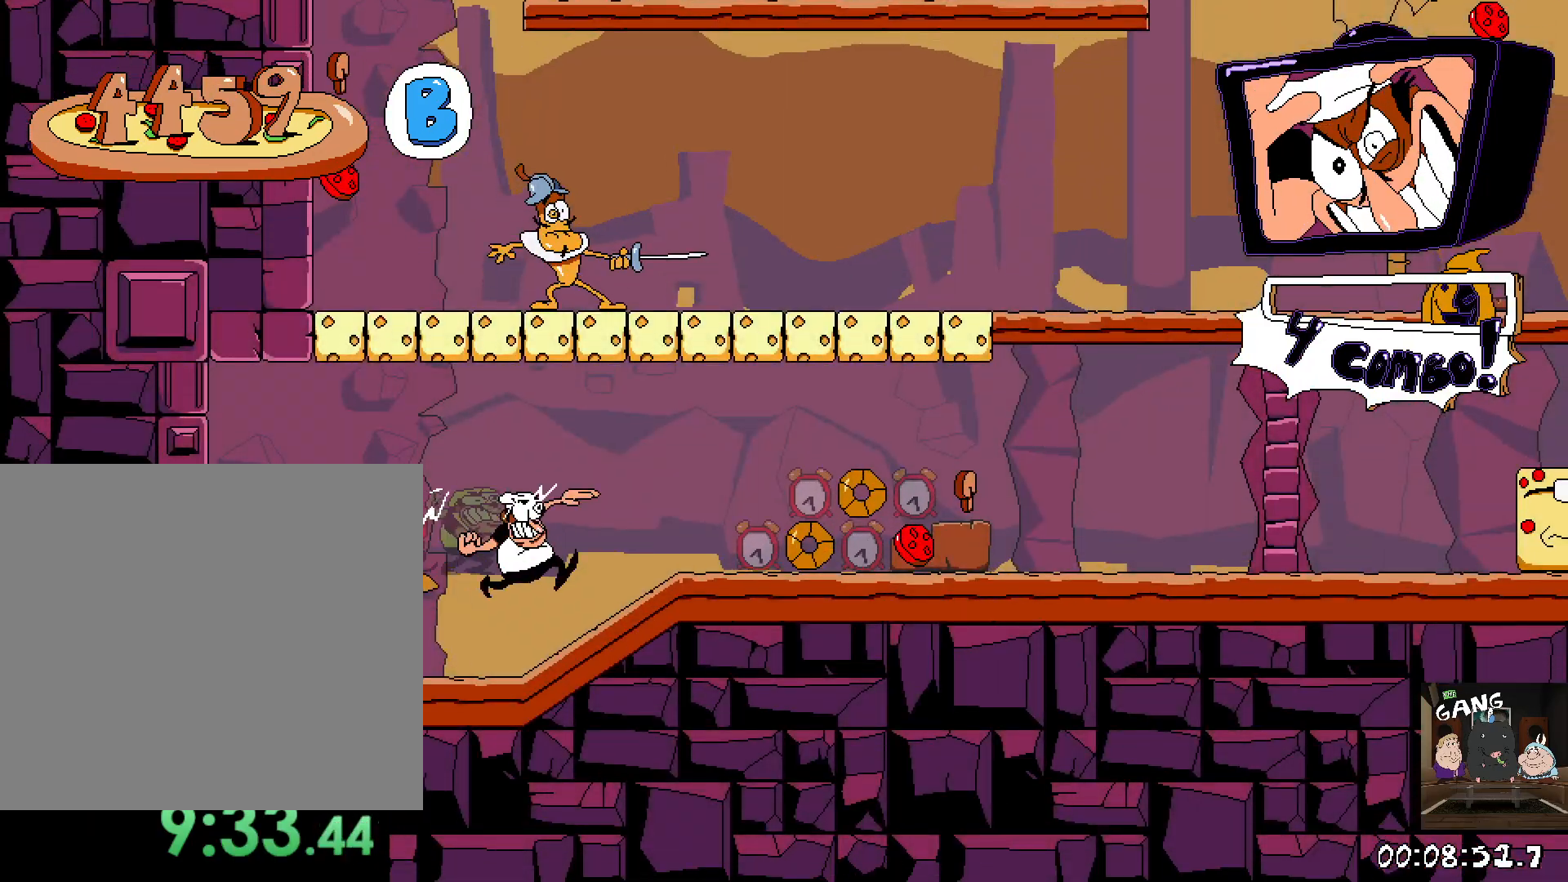
{"buttons": ["R2"], "left_stick": "right", "right_stick": "center", "button_events": []}
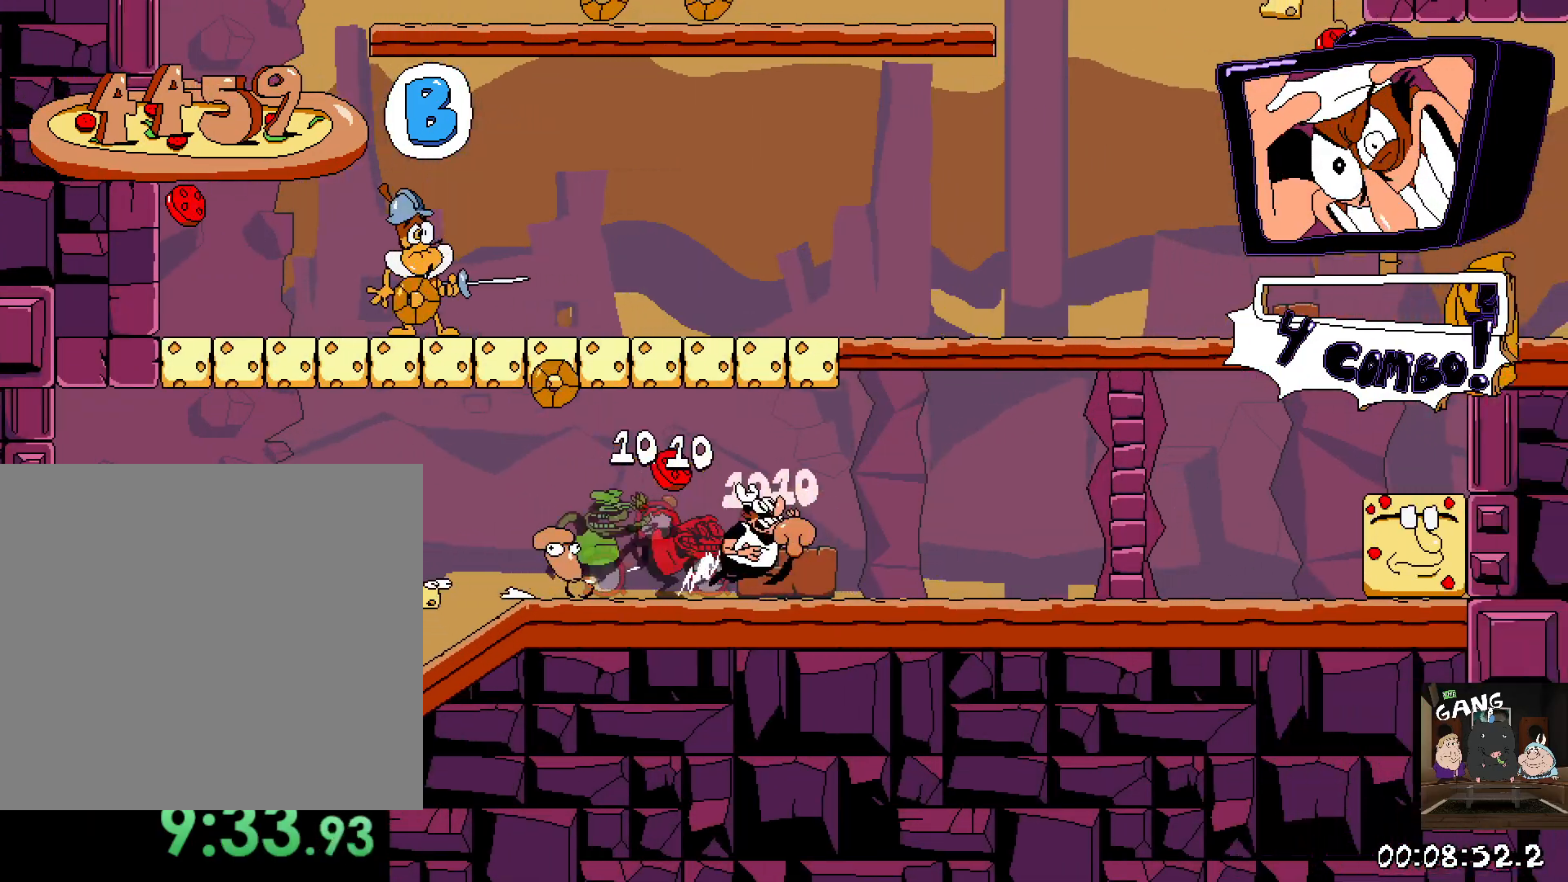
{"buttons": ["R2"], "left_stick": "up-right", "right_stick": "center", "button_events": []}
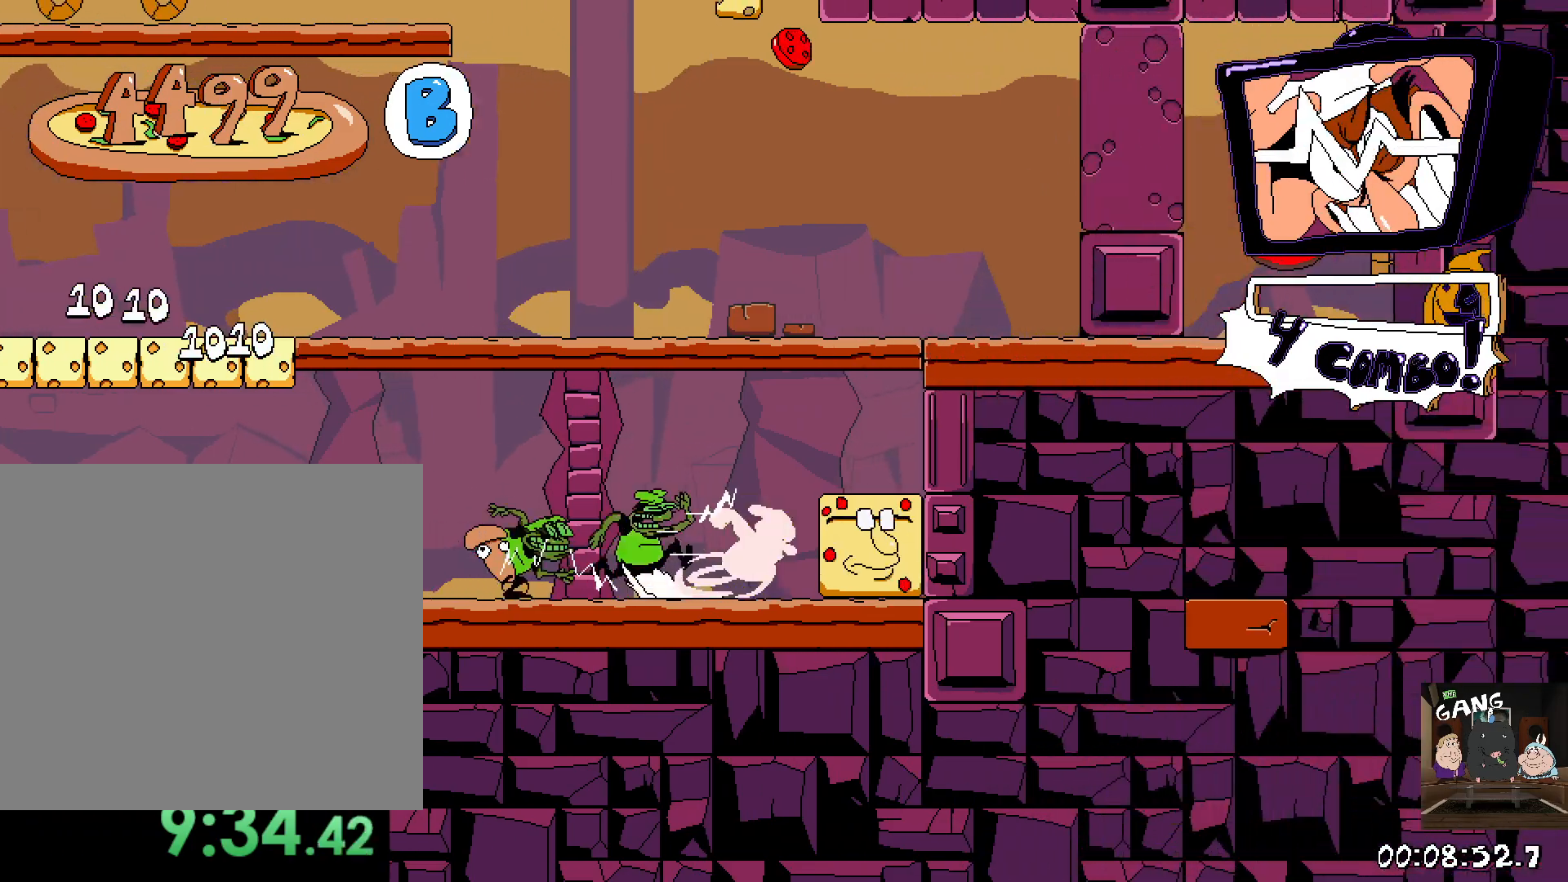
{"buttons": ["R2"], "left_stick": "left", "right_stick": "center", "button_events": [[83, "CROSS", "down"], [283, "CROSS", "up"]]}
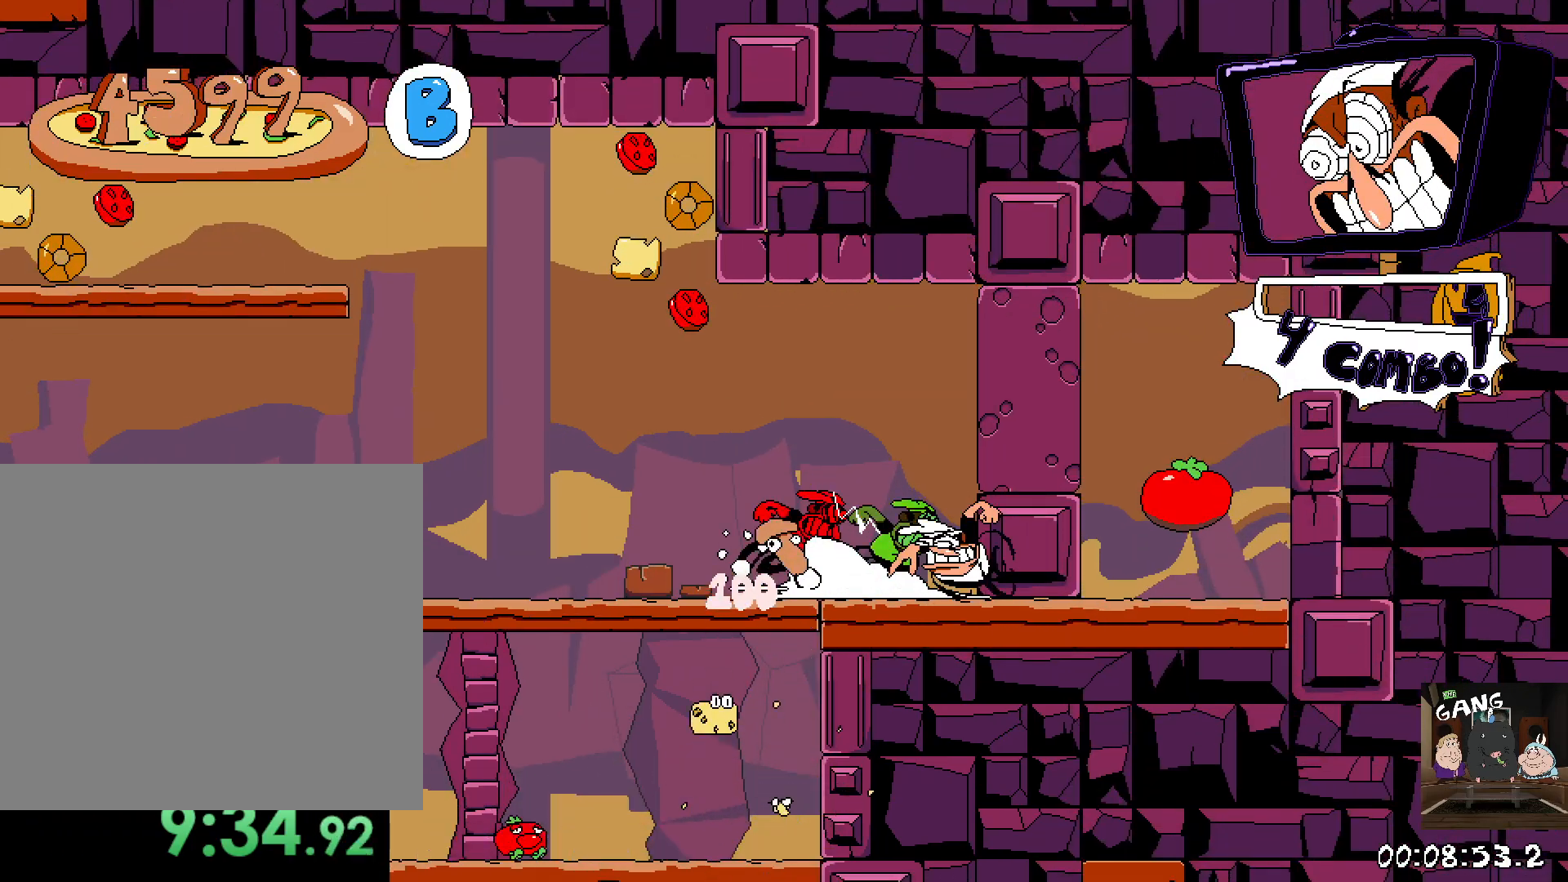
{"buttons": ["R2"], "left_stick": "left", "right_stick": "center", "button_events": []}
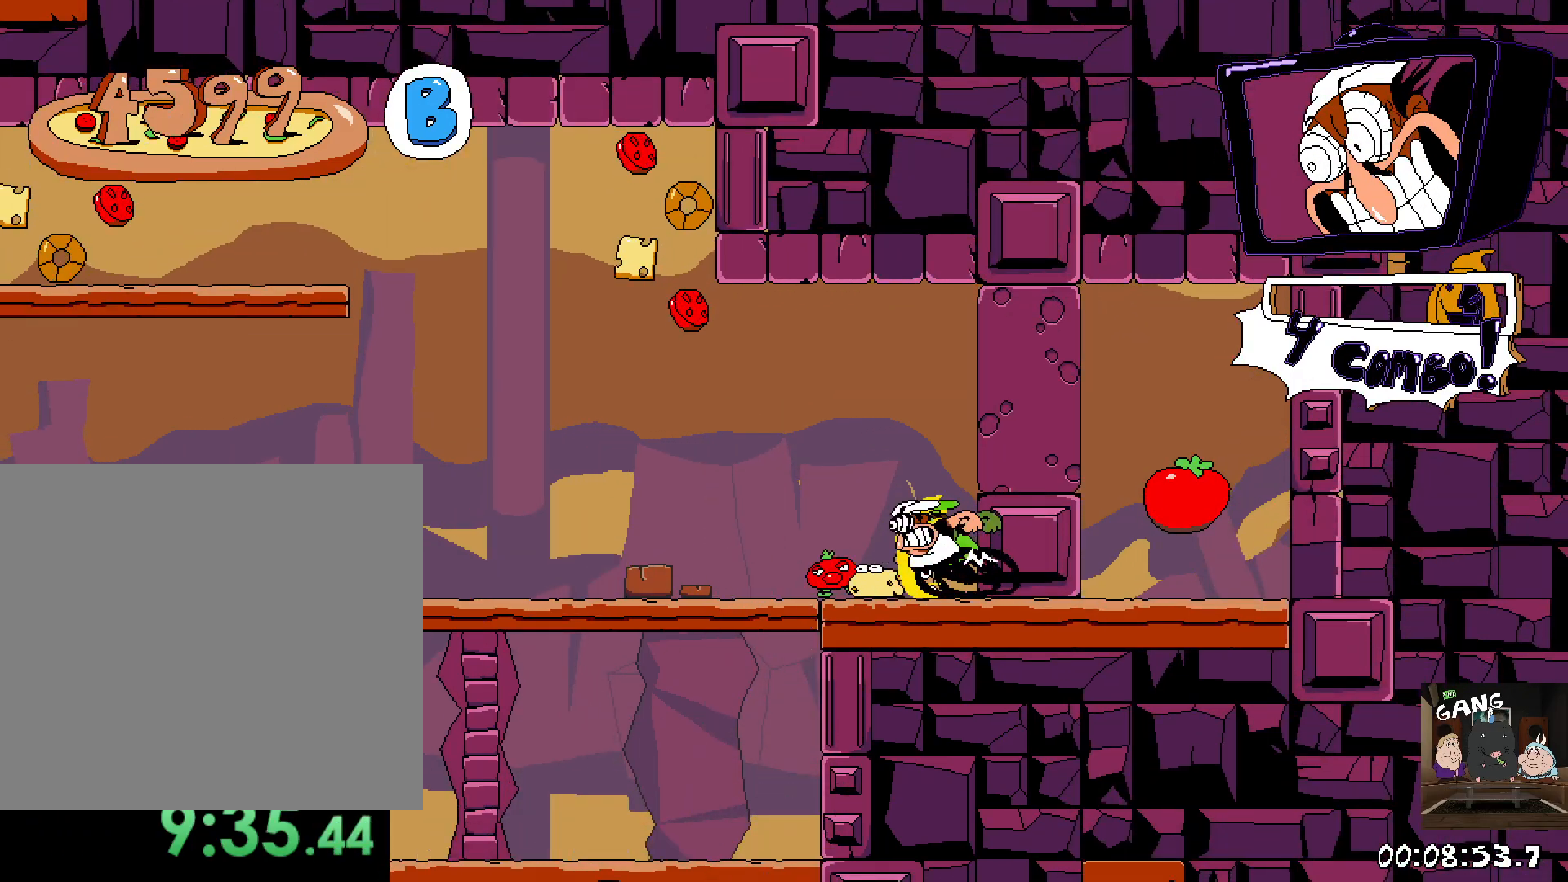
{"buttons": ["R2"], "left_stick": "left", "right_stick": "center", "button_events": []}
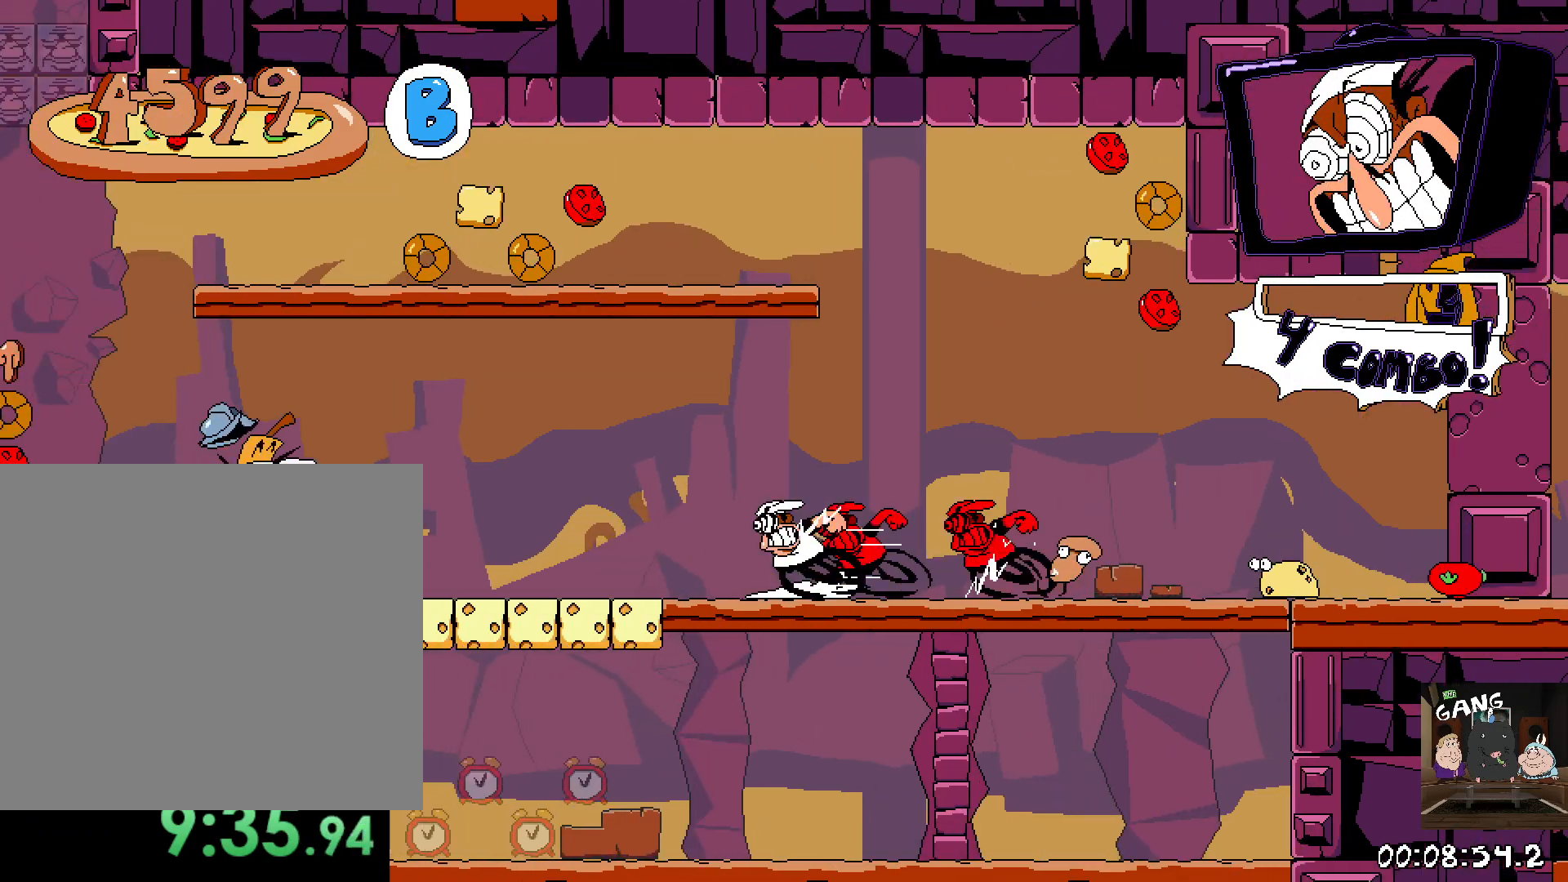
{"buttons": ["R2"], "left_stick": "left", "right_stick": "center", "button_events": []}
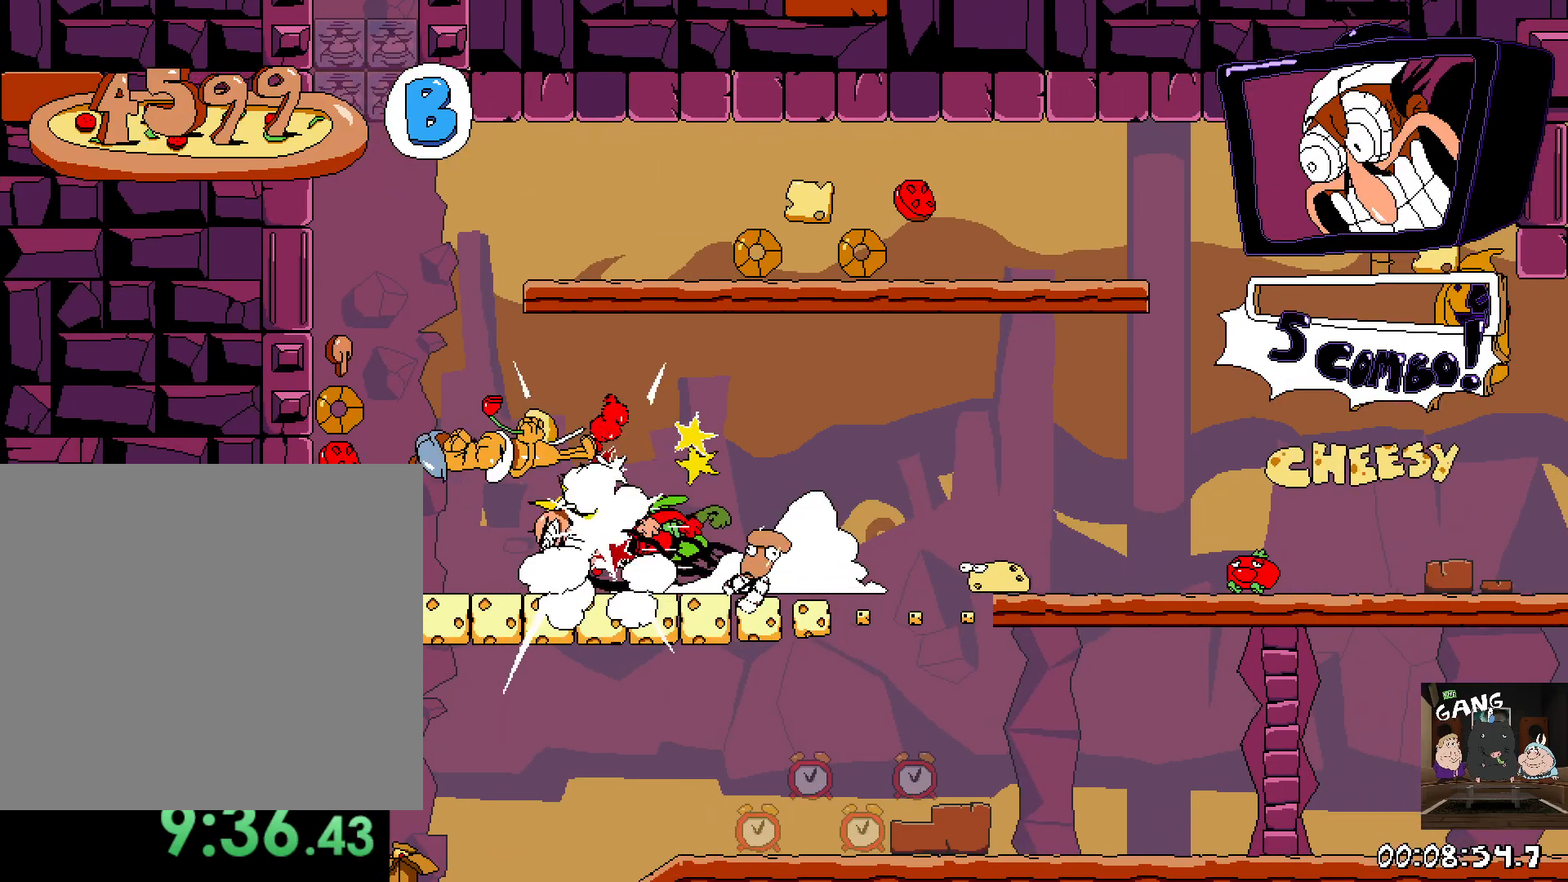
{"buttons": ["R2"], "left_stick": "left", "right_stick": "center", "button_events": [[100, "CROSS", "down"], [283, "CROSS", "up"]]}
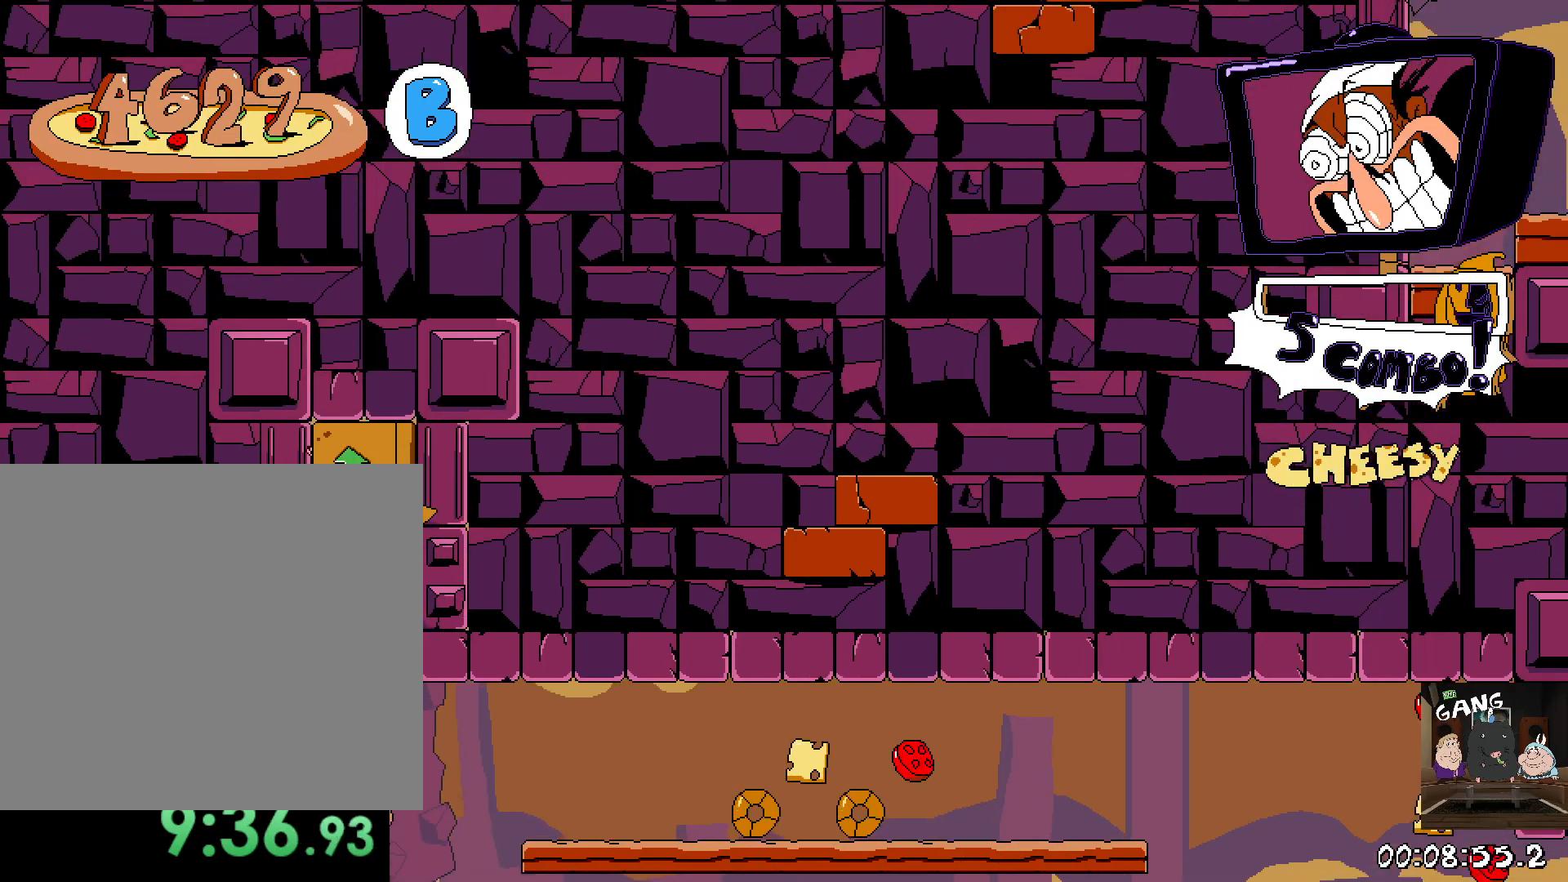
{"buttons": [], "left_stick": "center", "right_stick": "center", "button_events": [[233, "R2", "up"]]}
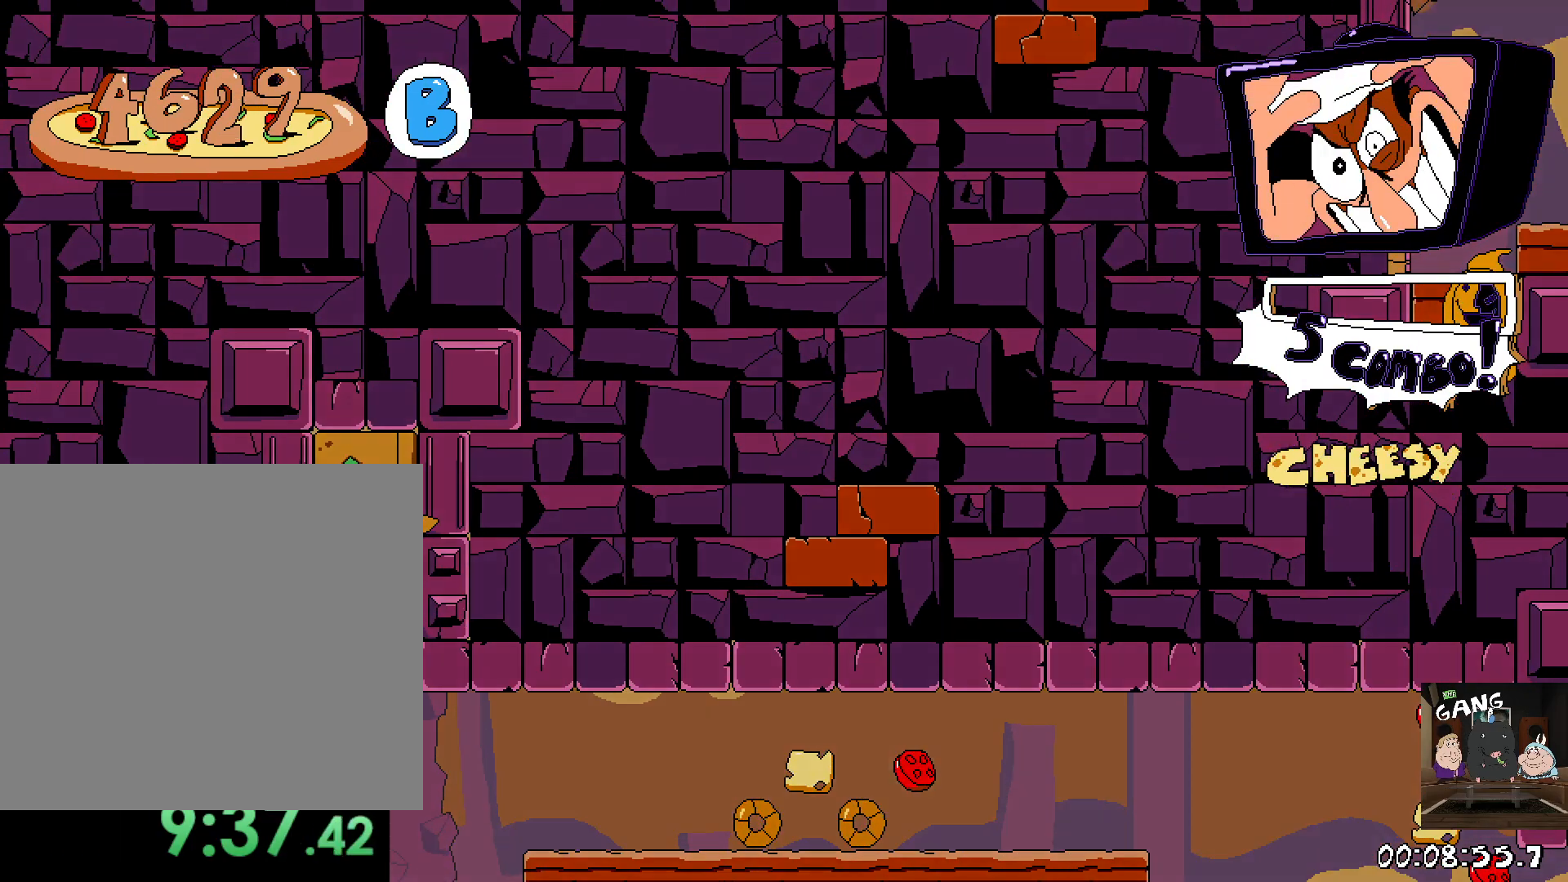
{"buttons": [], "left_stick": "right", "right_stick": "center"}
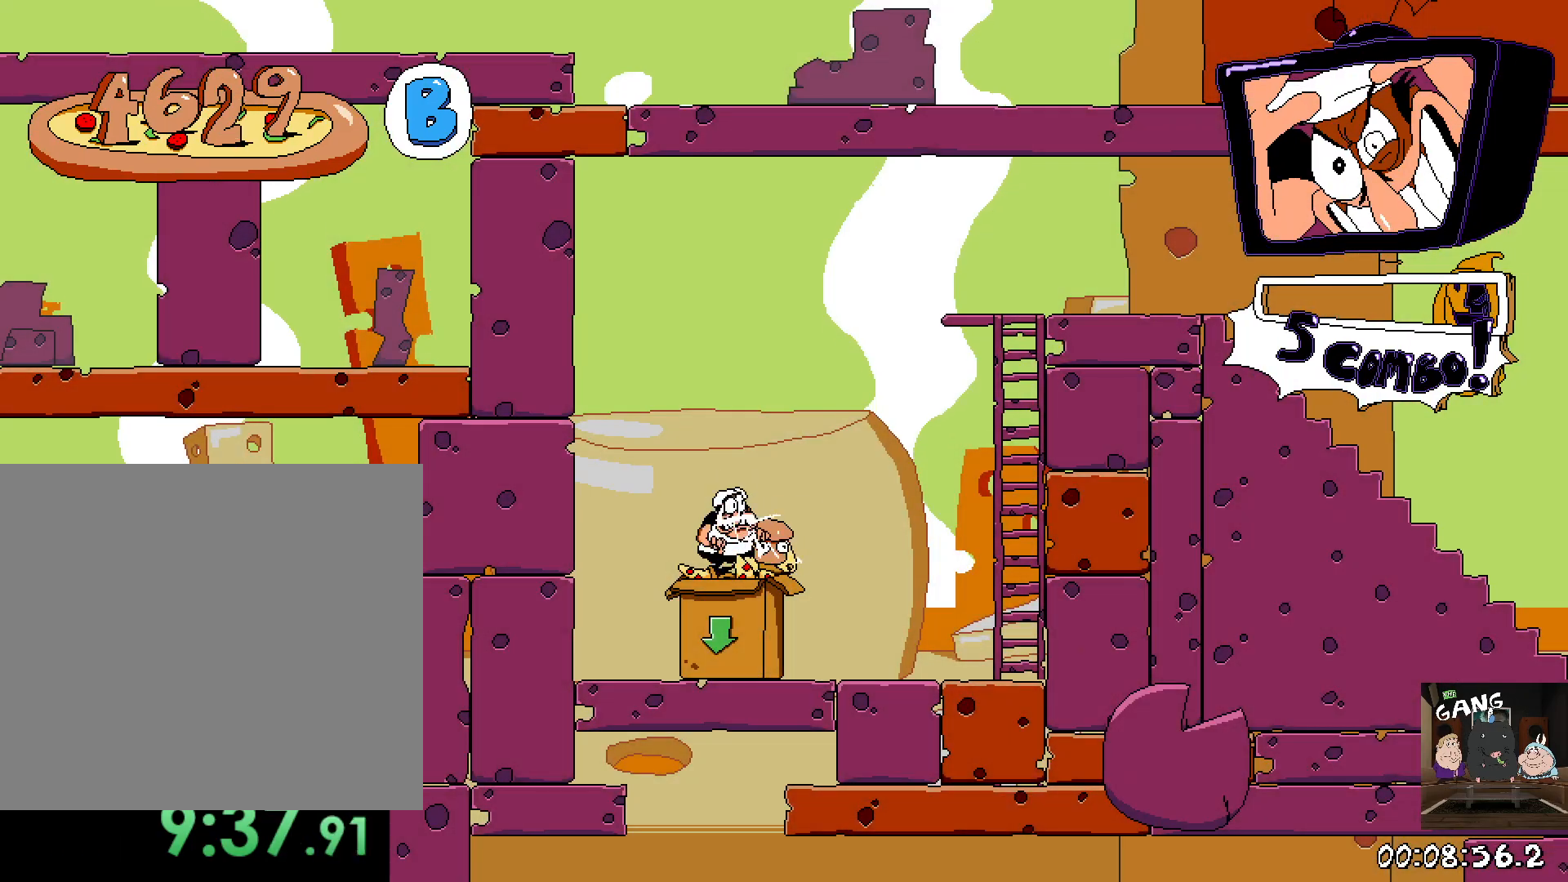
{"buttons": ["R2"], "left_stick": "right", "right_stick": "center", "button_events": [[167, "R2", "down"], [267, "CROSS", "down"], [350, "SQUARE", "down"], [483, "CROSS", "up"], [483, "SQUARE", "up"]]}
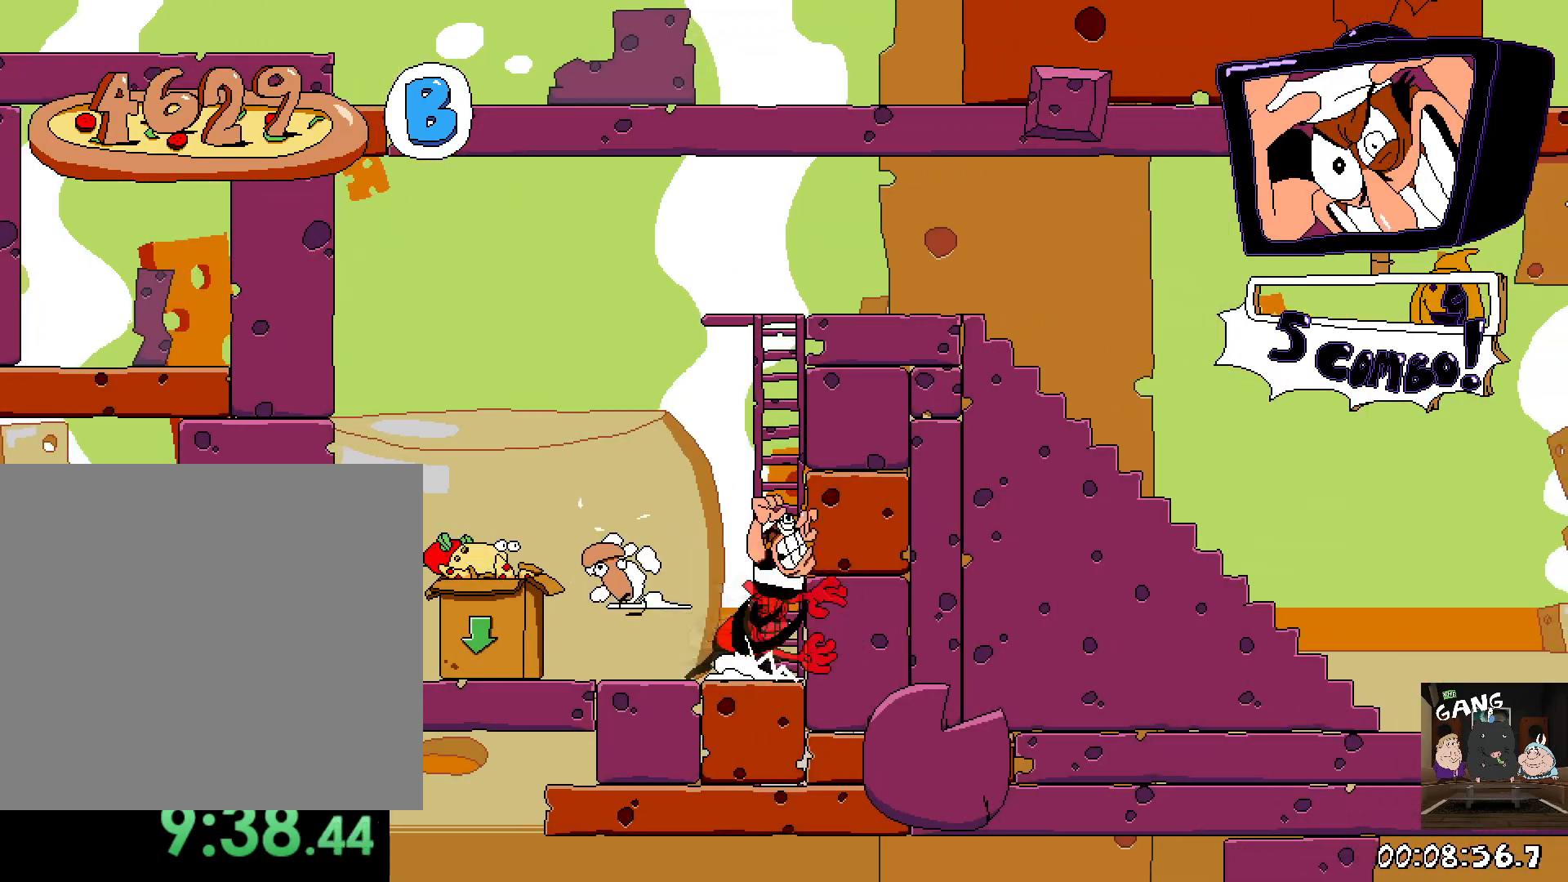
{"buttons": ["R2"], "left_stick": "down-right", "right_stick": "center"}